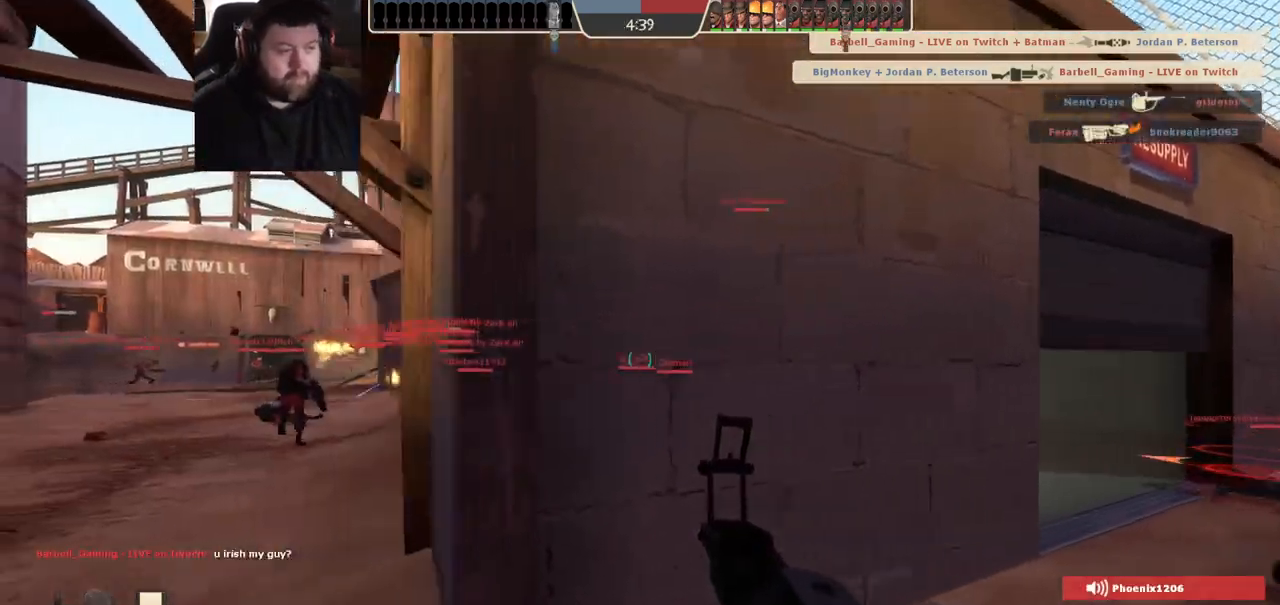
Gameplay with a controller (PlayStation layout); each line is a JSON object with the inputs held at the frame after it (dt_ms = milliseconds from this image to that frame). "events" lists button and stick changes between this image and that frame as [ms after this image, input, new state], when the widget could be followed in between. Not read: R1.
{"dt_ms": 500, "buttons": [], "left_stick": "up-left", "right_stick": "center", "events": [[183, "right_stick", "left"], [267, "left_stick", "up-left"], [283, "right_stick", "center"], [417, "SQUARE", "down"], [467, "SQUARE", "up"]]}
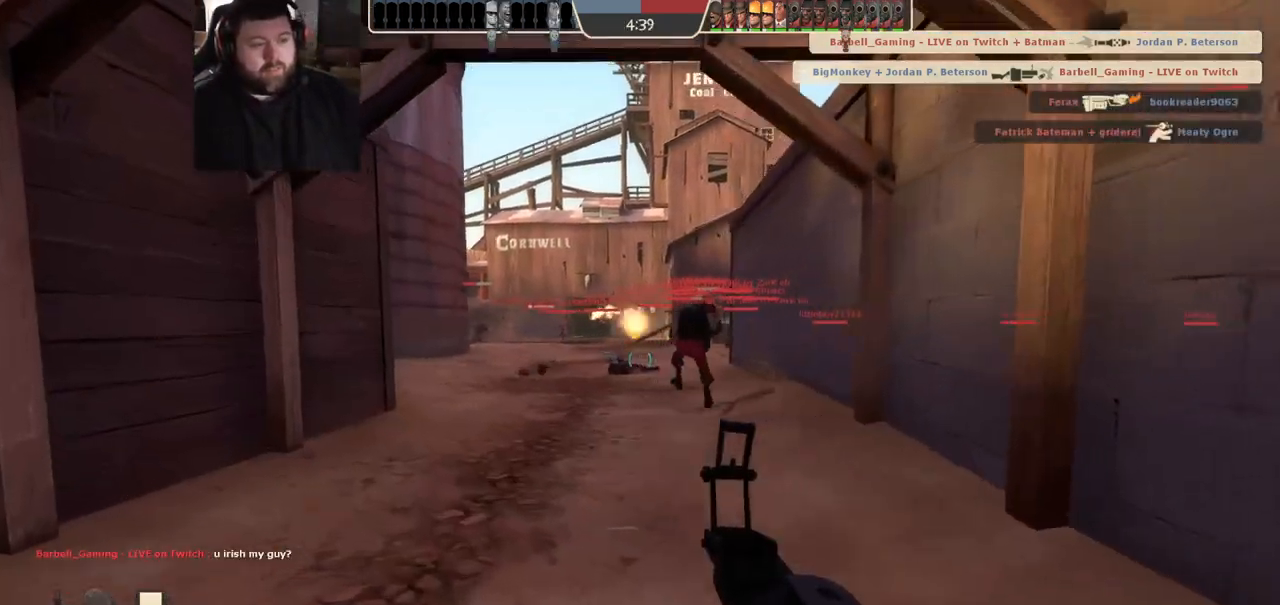
{"dt_ms": 500, "buttons": [], "left_stick": "up", "right_stick": "center", "events": [[50, "SQUARE", "down"], [100, "left_stick", "up"], [117, "SQUARE", "up"], [183, "SQUARE", "down"], [233, "SQUARE", "up"], [333, "SQUARE", "down"], [400, "SQUARE", "up"]]}
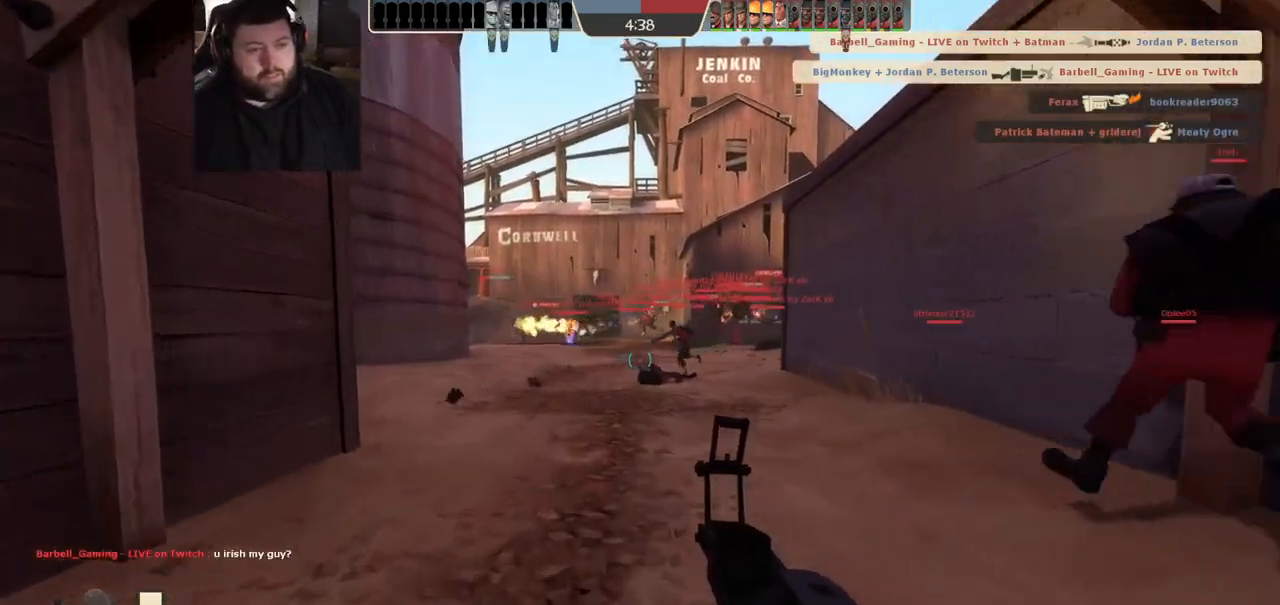
{"dt_ms": 500, "buttons": [], "left_stick": "up", "right_stick": "center", "events": [[150, "CROSS", "down"], [250, "CROSS", "up"]]}
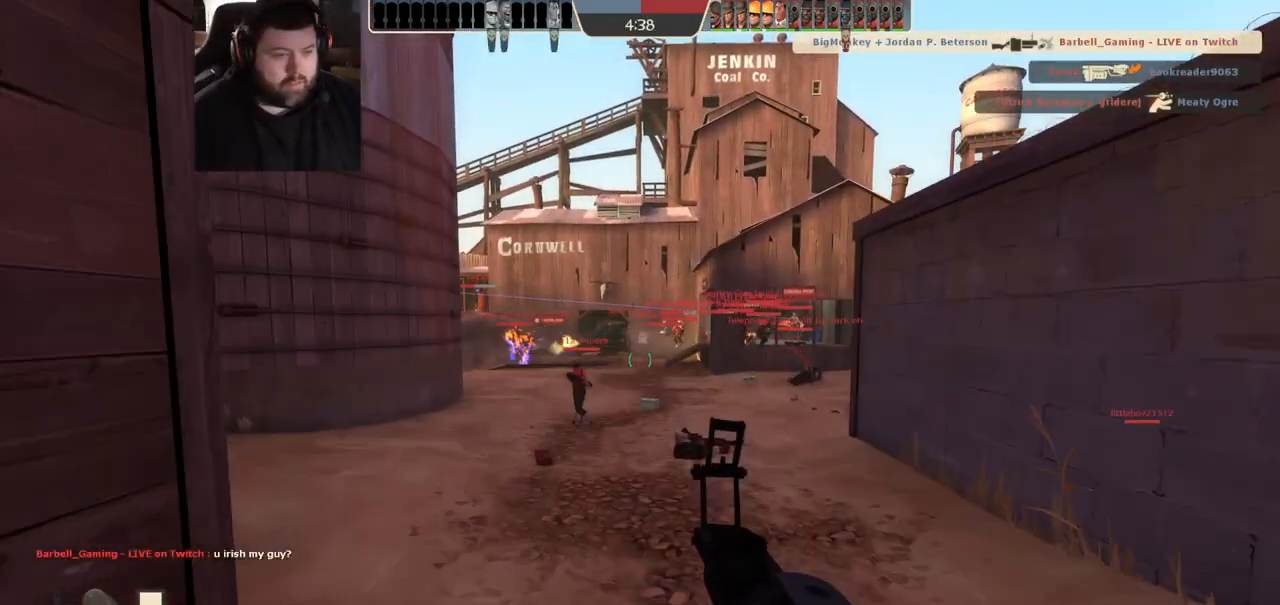
{"dt_ms": 500, "buttons": ["CROSS"], "left_stick": "up", "right_stick": "center", "events": [[167, "right_stick", "down-left"], [250, "right_stick", "center"], [467, "CROSS", "down"]]}
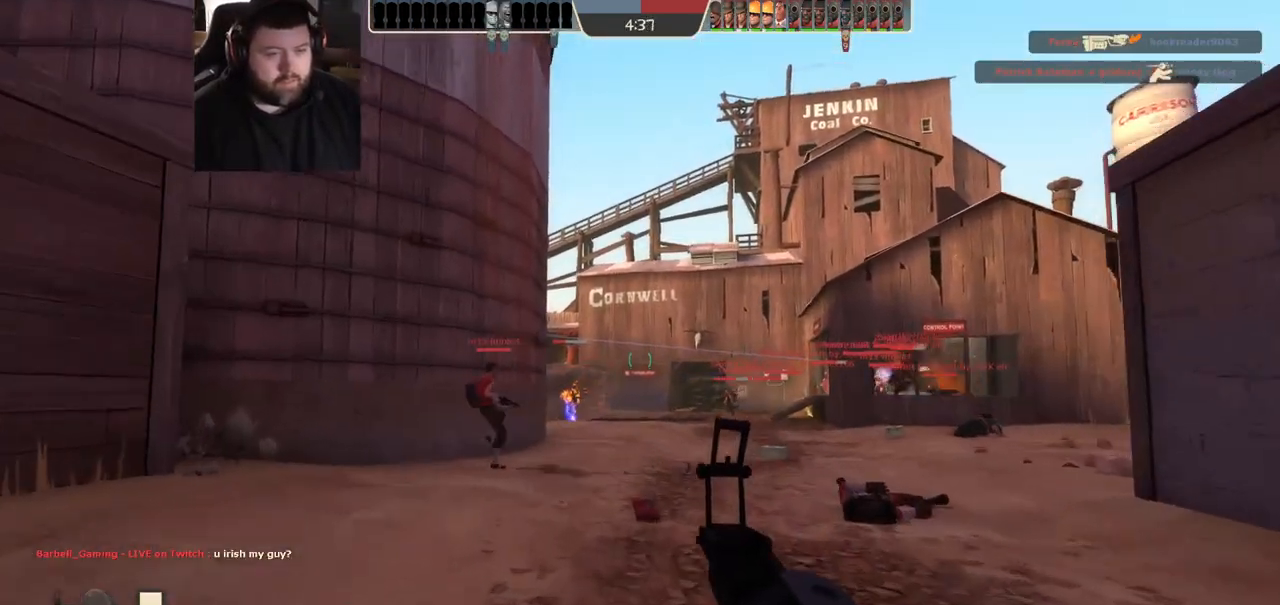
{"dt_ms": 500, "buttons": [], "left_stick": "up", "right_stick": "center", "events": [[33, "CROSS", "up"]]}
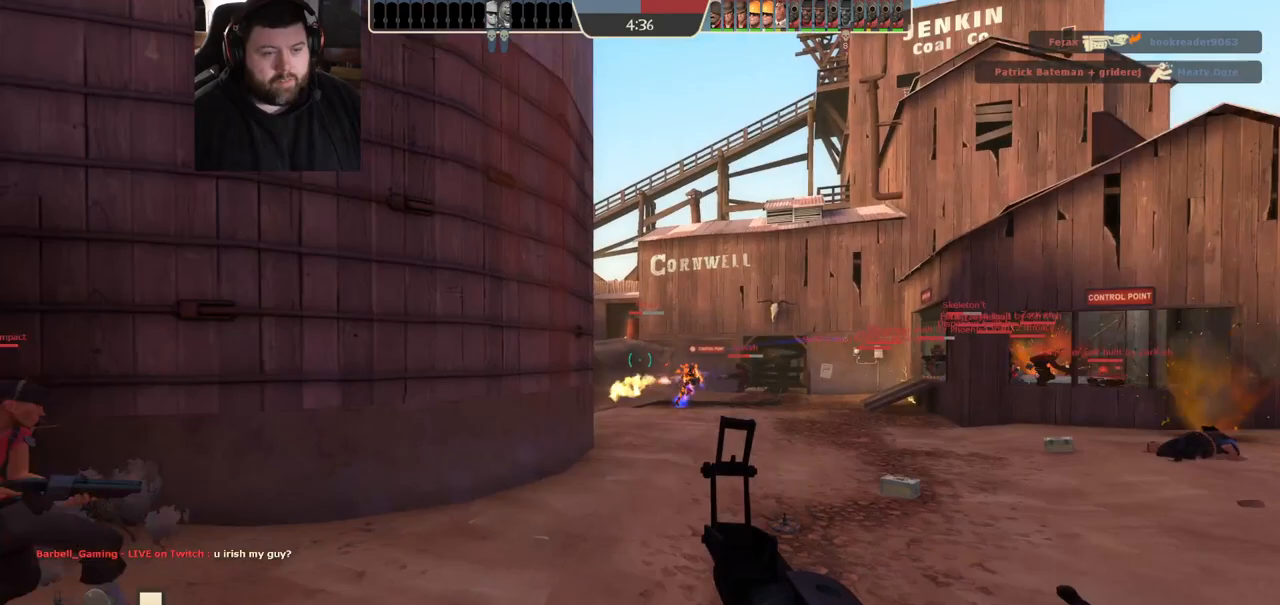
{"dt_ms": 500, "buttons": [], "left_stick": "up", "right_stick": "center", "events": [[33, "SQUARE", "down"], [83, "SQUARE", "up"], [333, "right_stick", "right"], [417, "right_stick", "center"]]}
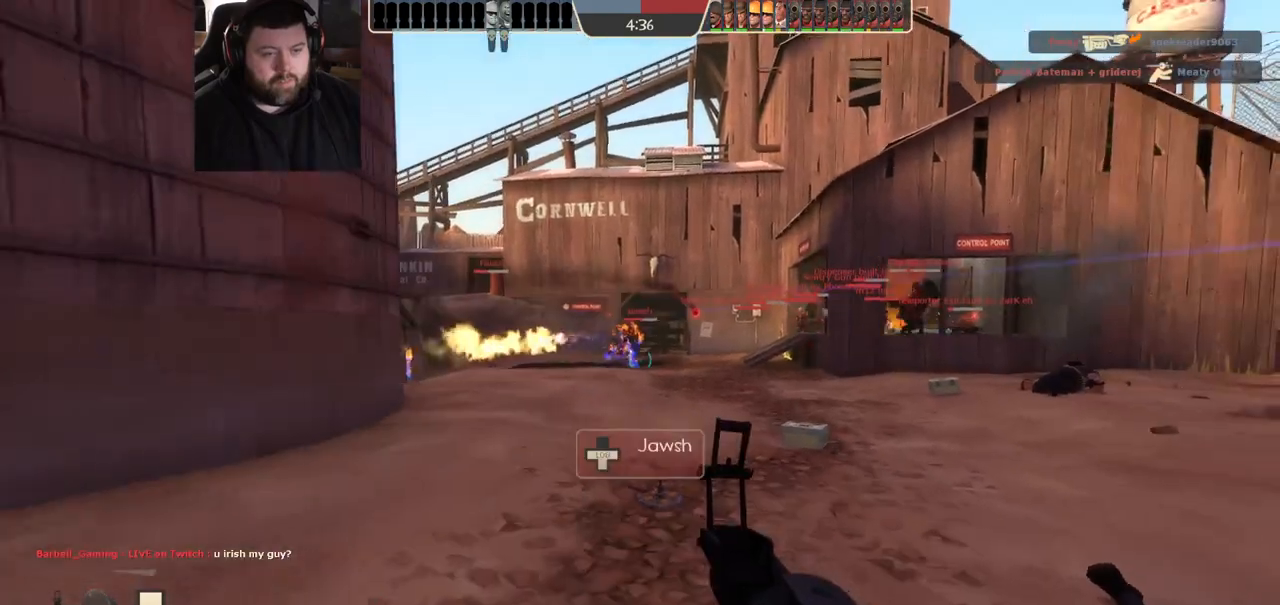
{"dt_ms": 500, "buttons": [], "left_stick": "up", "right_stick": "center", "events": []}
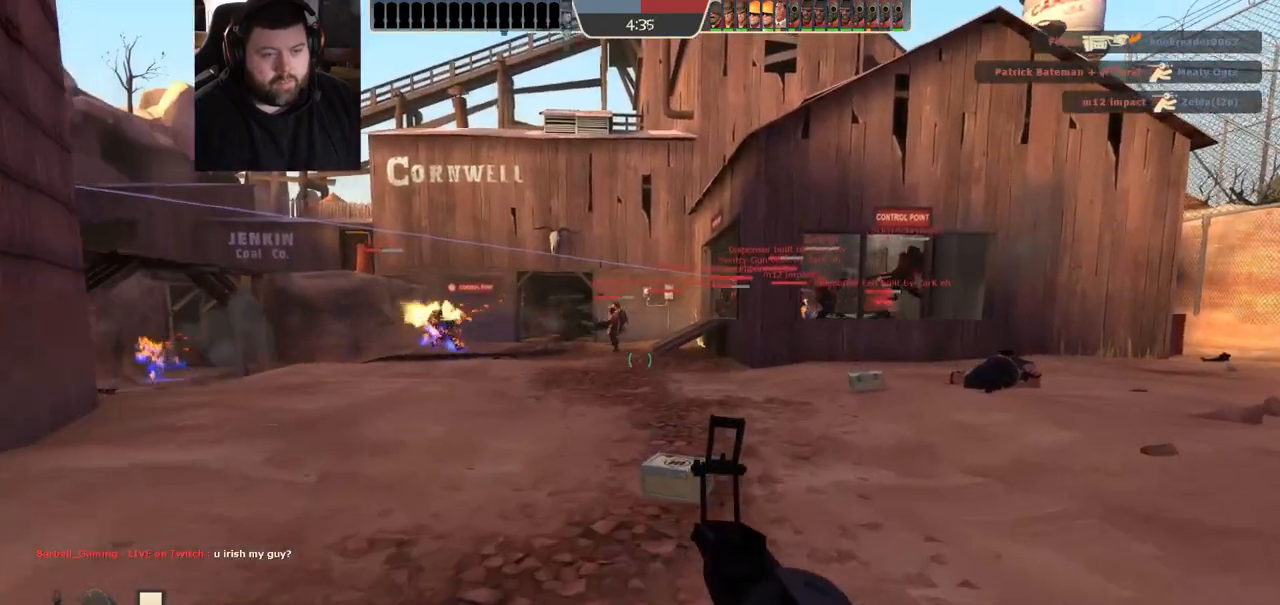
{"dt_ms": 1000, "buttons": [], "left_stick": "right", "right_stick": "center", "events": [[17, "right_stick", "left"], [117, "right_stick", "center"], [267, "right_stick", "left"], [600, "left_stick", "up-right"], [633, "right_stick", "center"], [733, "R2", "down"], [833, "R2", "up"], [850, "left_stick", "right"]]}
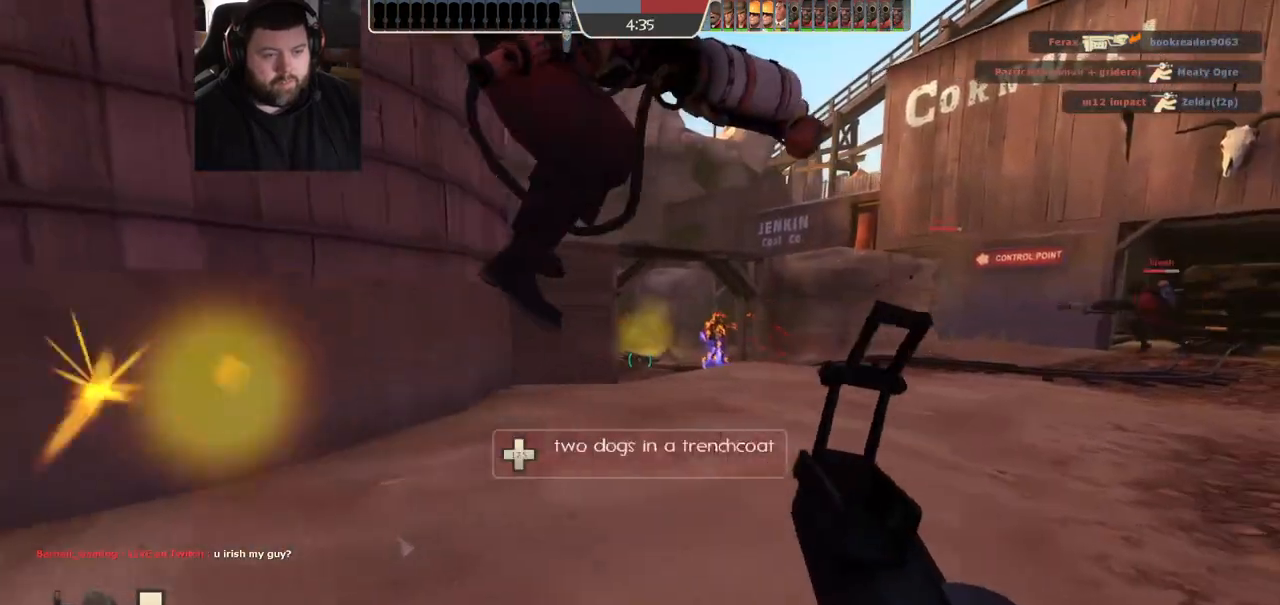
{"dt_ms": 500, "buttons": ["R2"], "left_stick": "up-right", "right_stick": "center", "events": [[100, "left_stick", "up-right"], [467, "R2", "down"]]}
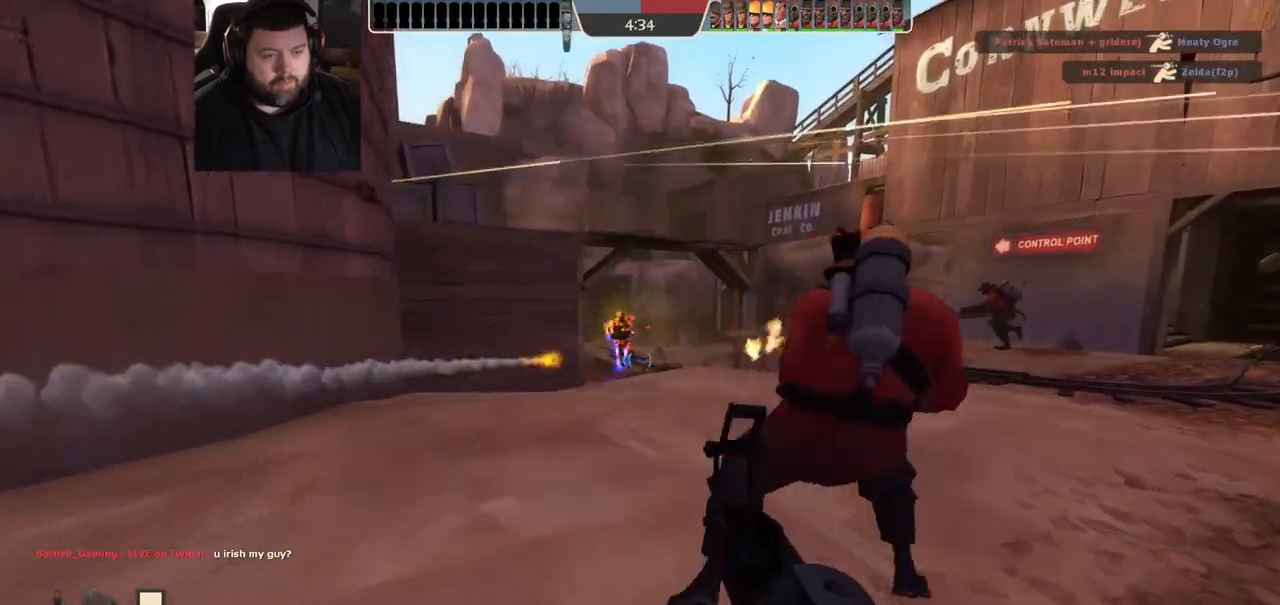
{"dt_ms": 500, "buttons": ["SQUARE"], "left_stick": "up-right", "right_stick": "center", "events": [[150, "R2", "up"], [433, "SQUARE", "down"]]}
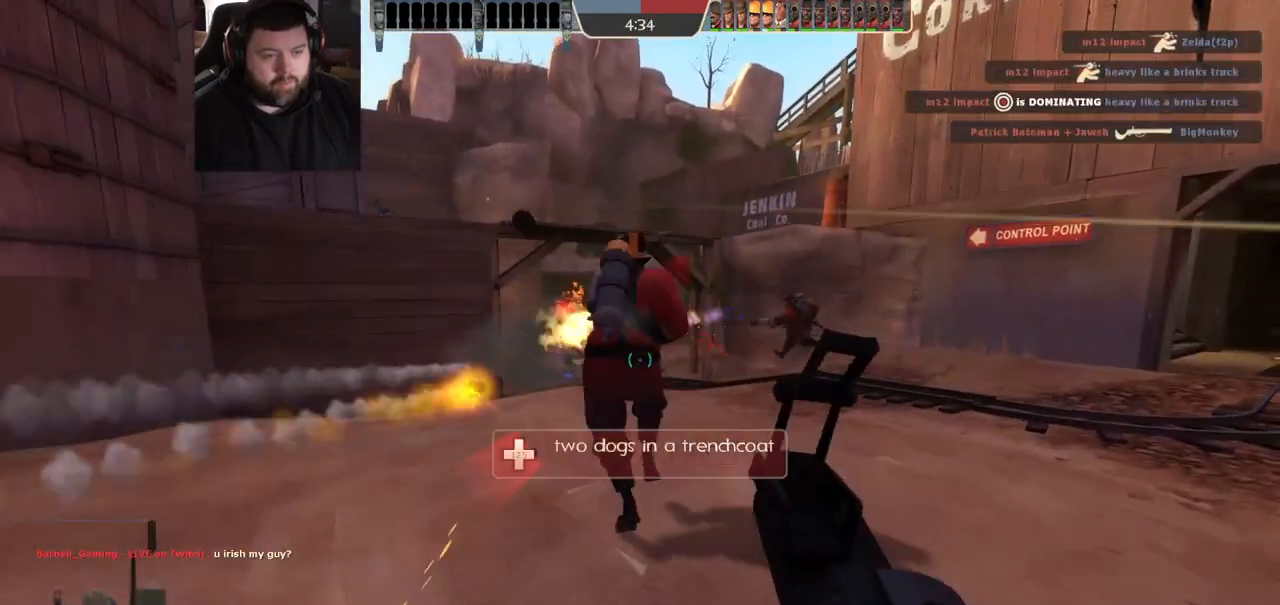
{"dt_ms": 500, "buttons": [], "left_stick": "up-right", "right_stick": "center", "events": [[17, "SQUARE", "up"], [83, "SQUARE", "down"], [183, "SQUARE", "up"], [233, "SQUARE", "down"], [317, "SQUARE", "up"], [383, "SQUARE", "down"], [483, "SQUARE", "up"]]}
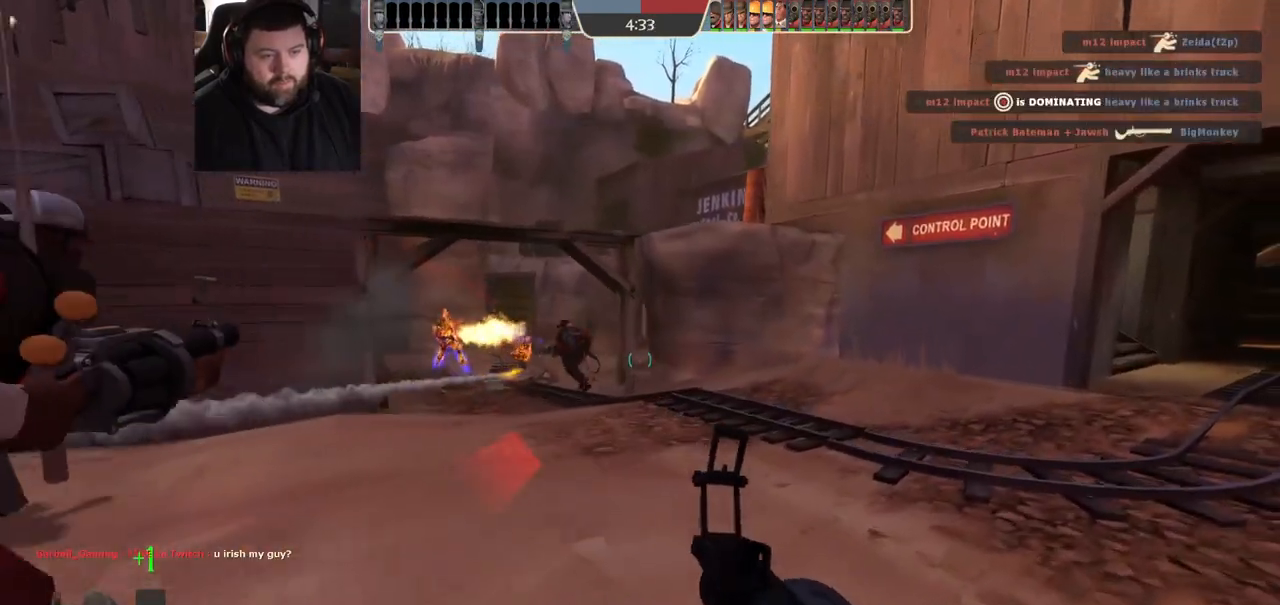
{"dt_ms": 500, "buttons": [], "left_stick": "up-right", "right_stick": "right", "events": [[433, "right_stick", "right"]]}
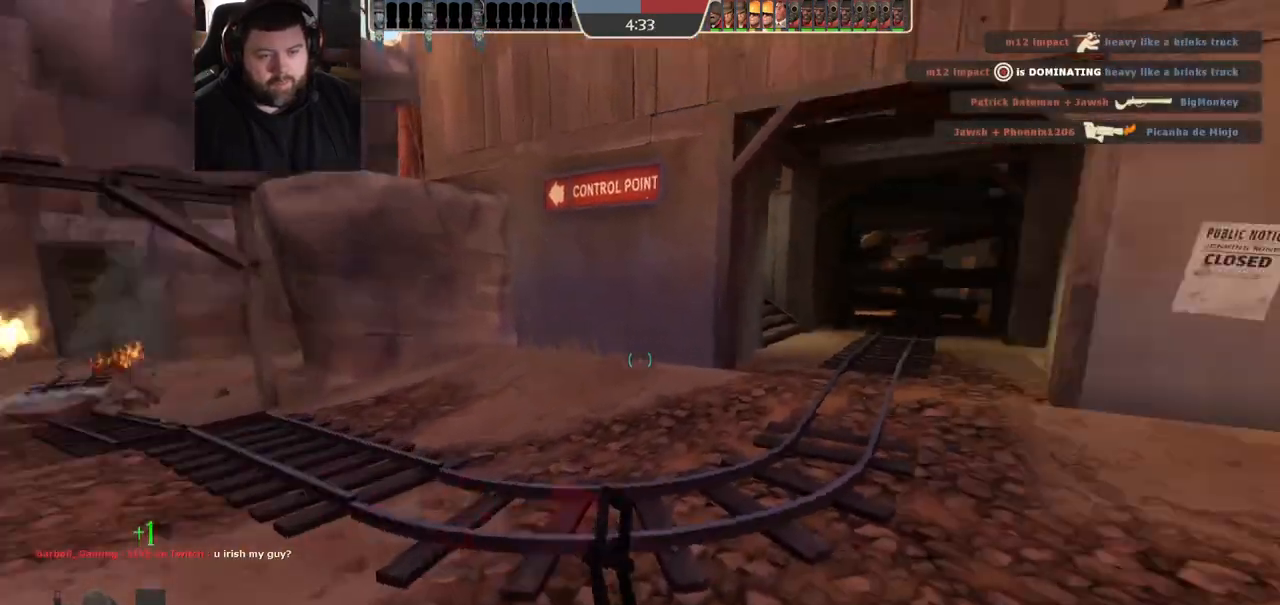
{"dt_ms": 500, "buttons": [], "left_stick": "up", "right_stick": "center", "events": [[33, "left_stick", "up"], [100, "right_stick", "center"]]}
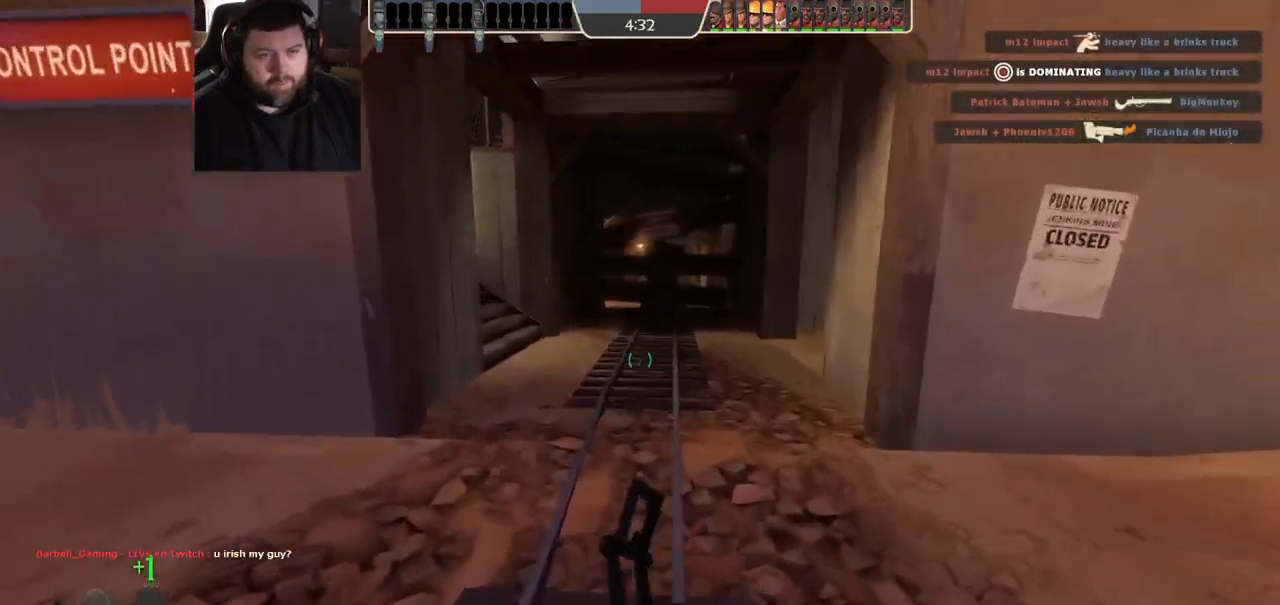
{"dt_ms": 500, "buttons": [], "left_stick": "up-right", "right_stick": "left", "events": [[200, "left_stick", "up-right"], [200, "right_stick", "left"], [300, "right_stick", "center"], [450, "right_stick", "left"]]}
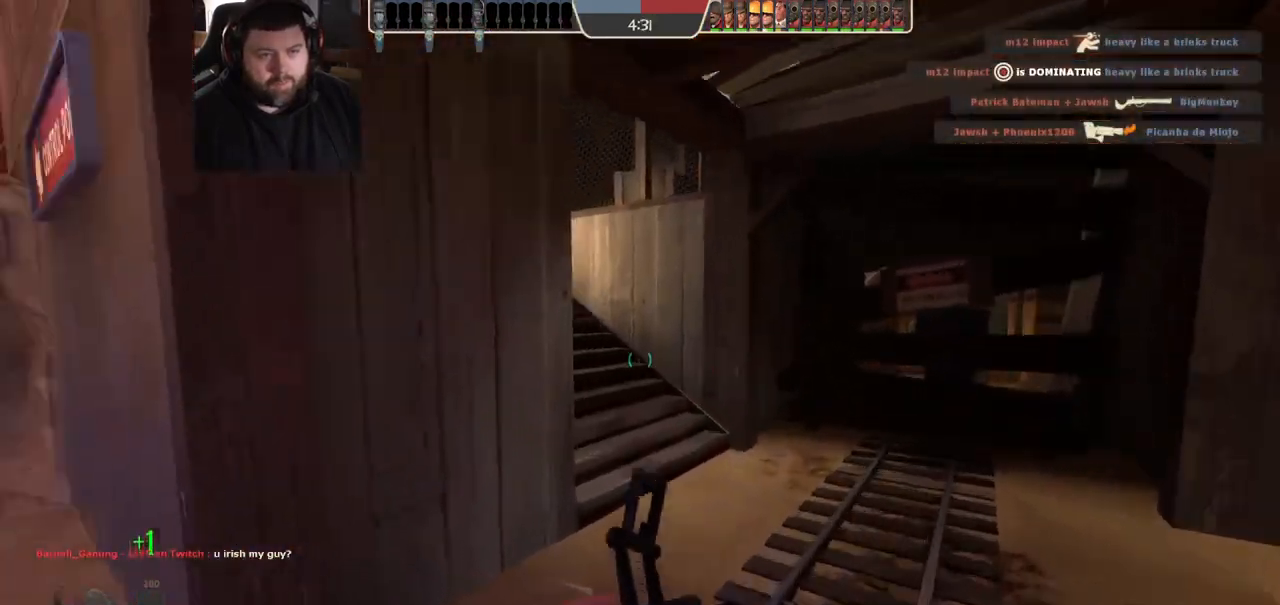
{"dt_ms": 500, "buttons": [], "left_stick": "up-right", "right_stick": "center", "events": [[133, "right_stick", "center"], [233, "right_stick", "down-left"], [333, "right_stick", "center"]]}
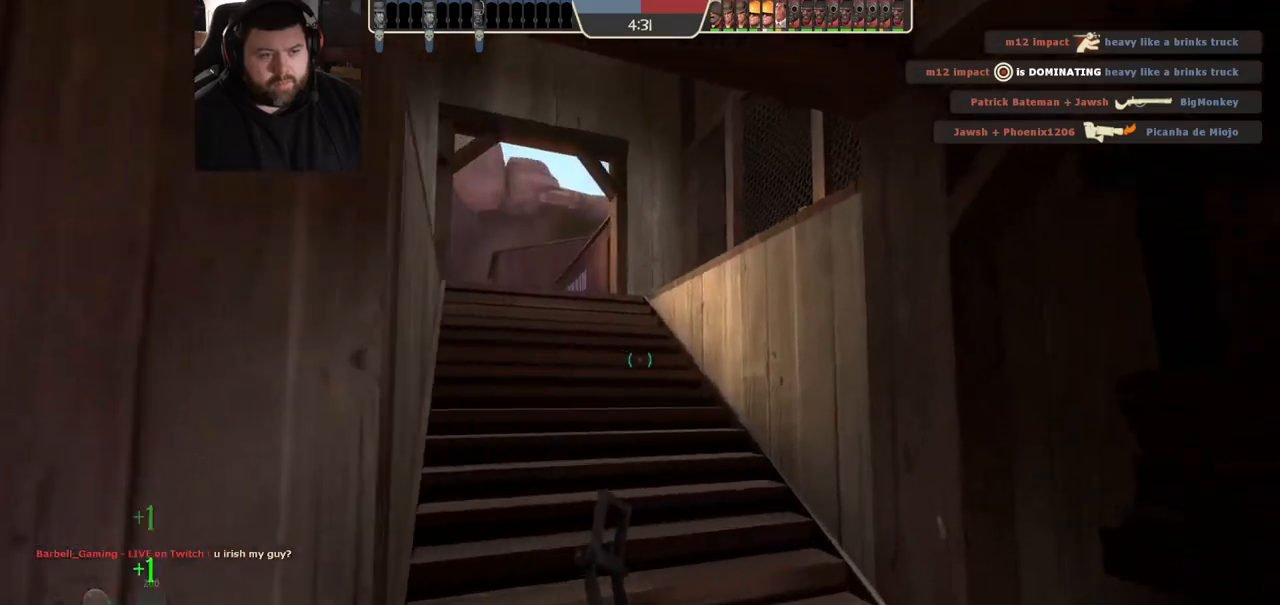
{"dt_ms": 500, "buttons": [], "left_stick": "up-left", "right_stick": "center", "events": [[17, "left_stick", "up"], [433, "left_stick", "up-left"]]}
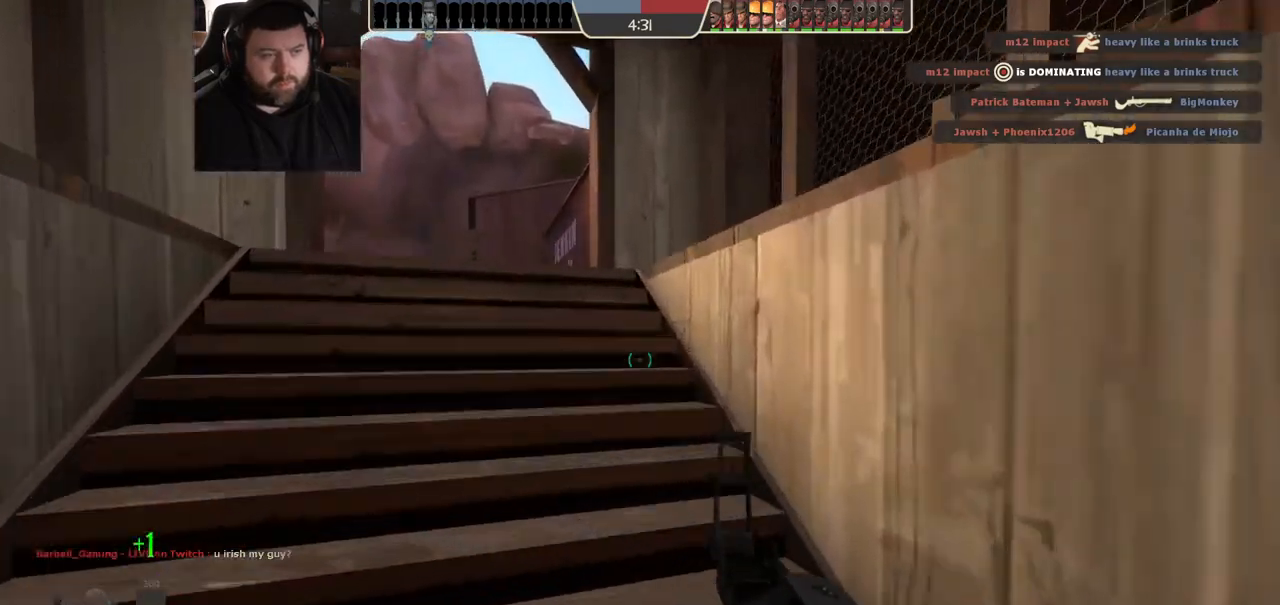
{"dt_ms": 500, "buttons": [], "left_stick": "up-left", "right_stick": "center", "events": [[217, "SQUARE", "down"], [317, "SQUARE", "up"]]}
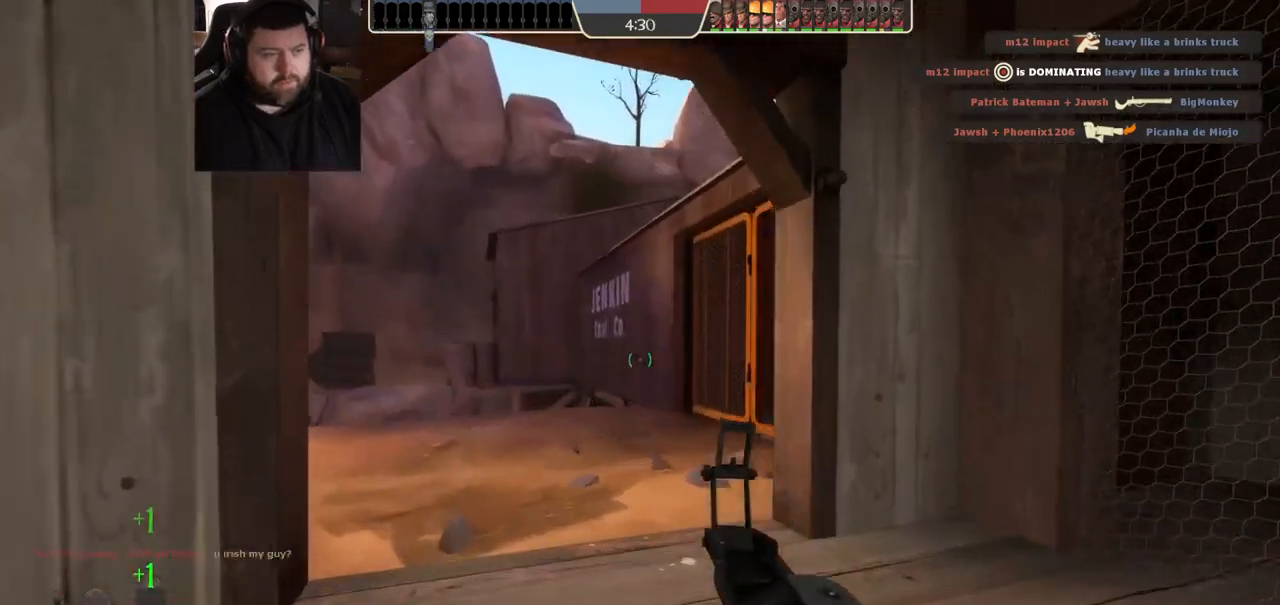
{"dt_ms": 500, "buttons": [], "left_stick": "center", "right_stick": "center", "events": [[67, "left_stick", "left"], [283, "left_stick", "center"]]}
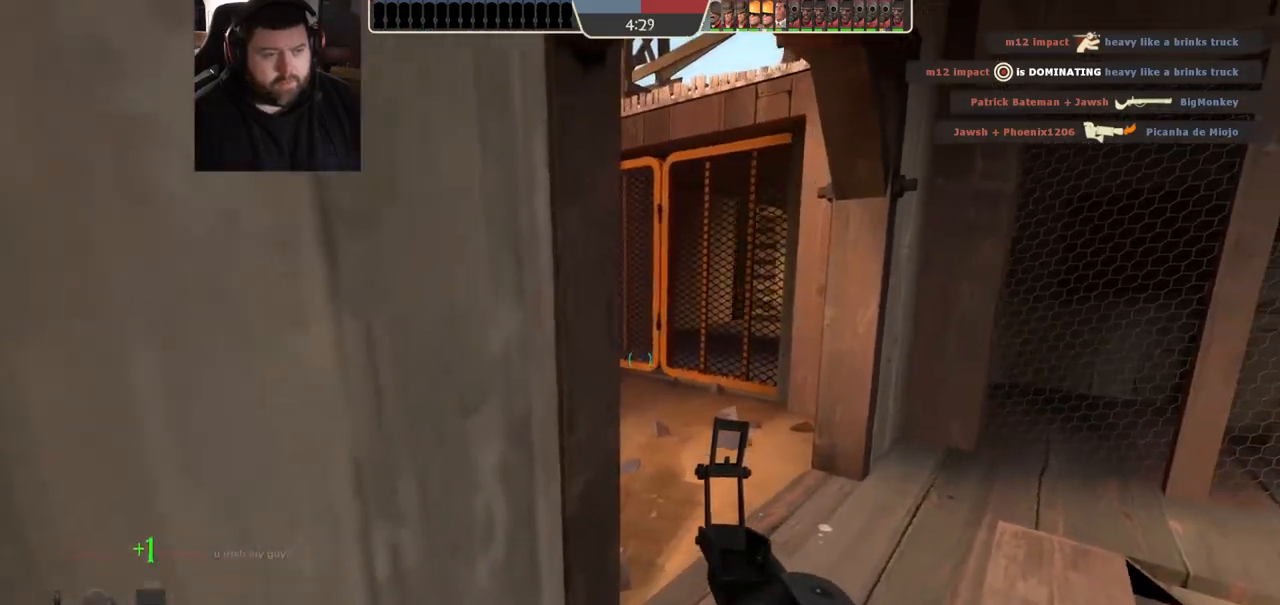
{"dt_ms": 500, "buttons": [], "left_stick": "up", "right_stick": "left", "events": [[67, "left_stick", "right"], [183, "SQUARE", "down"], [200, "left_stick", "up-right"], [267, "SQUARE", "up"], [300, "left_stick", "up"], [417, "right_stick", "left"]]}
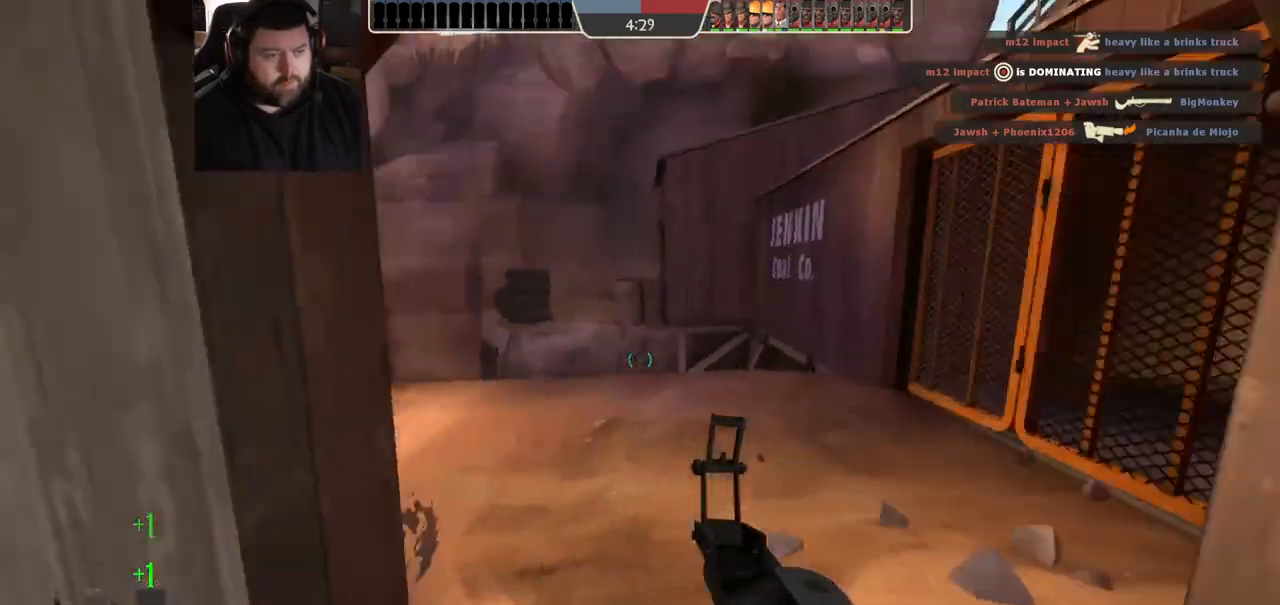
{"dt_ms": 500, "buttons": [], "left_stick": "center", "right_stick": "center", "events": [[17, "left_stick", "up-right"], [50, "right_stick", "center"], [150, "right_stick", "left"], [233, "right_stick", "center"], [250, "left_stick", "down-right"], [350, "SQUARE", "down"], [383, "SQUARE", "up"], [433, "left_stick", "center"]]}
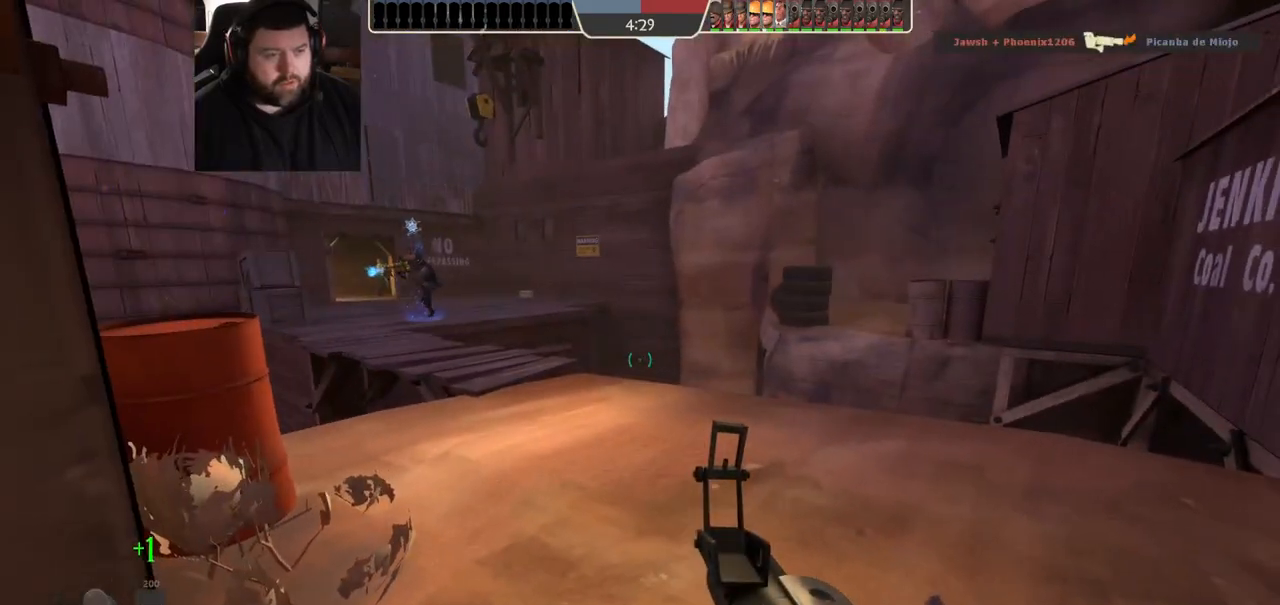
{"dt_ms": 1000, "buttons": ["R2"], "left_stick": "up-left", "right_stick": "center", "events": [[50, "left_stick", "up"], [133, "right_stick", "left"], [250, "right_stick", "center"], [467, "right_stick", "left"], [550, "right_stick", "center"], [667, "R2", "down"], [683, "left_stick", "up-right"], [833, "left_stick", "up"], [883, "right_stick", "up-right"], [950, "left_stick", "up-left"], [967, "right_stick", "center"]]}
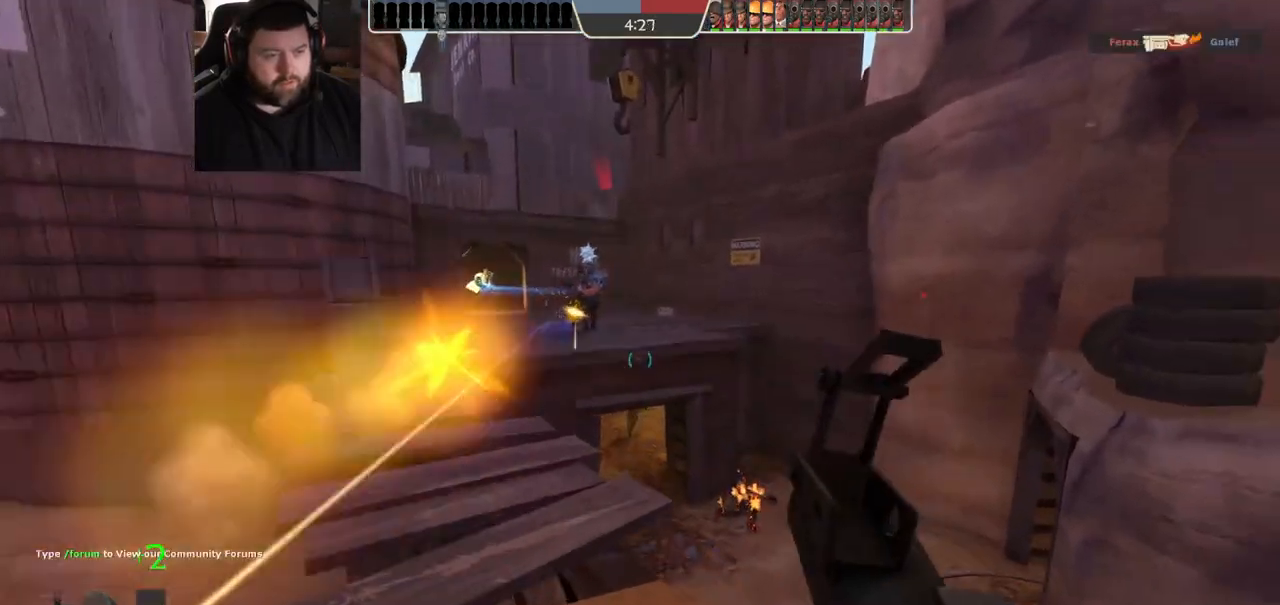
{"dt_ms": 500, "buttons": ["R2"], "left_stick": "up-left", "right_stick": "center", "events": []}
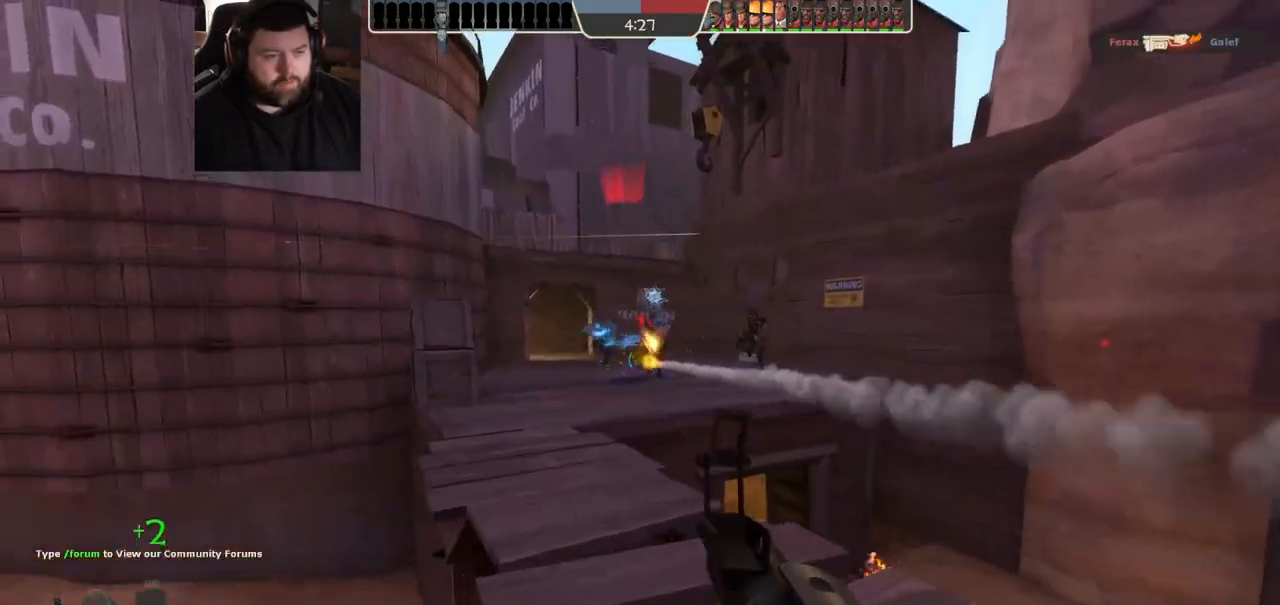
{"dt_ms": 1000, "buttons": [], "left_stick": "up", "right_stick": "center", "events": [[483, "R2", "up"], [483, "right_stick", "right"], [600, "right_stick", "center"], [667, "left_stick", "up"], [750, "SQUARE", "down"], [833, "SQUARE", "up"], [883, "SQUARE", "down"], [967, "SQUARE", "up"]]}
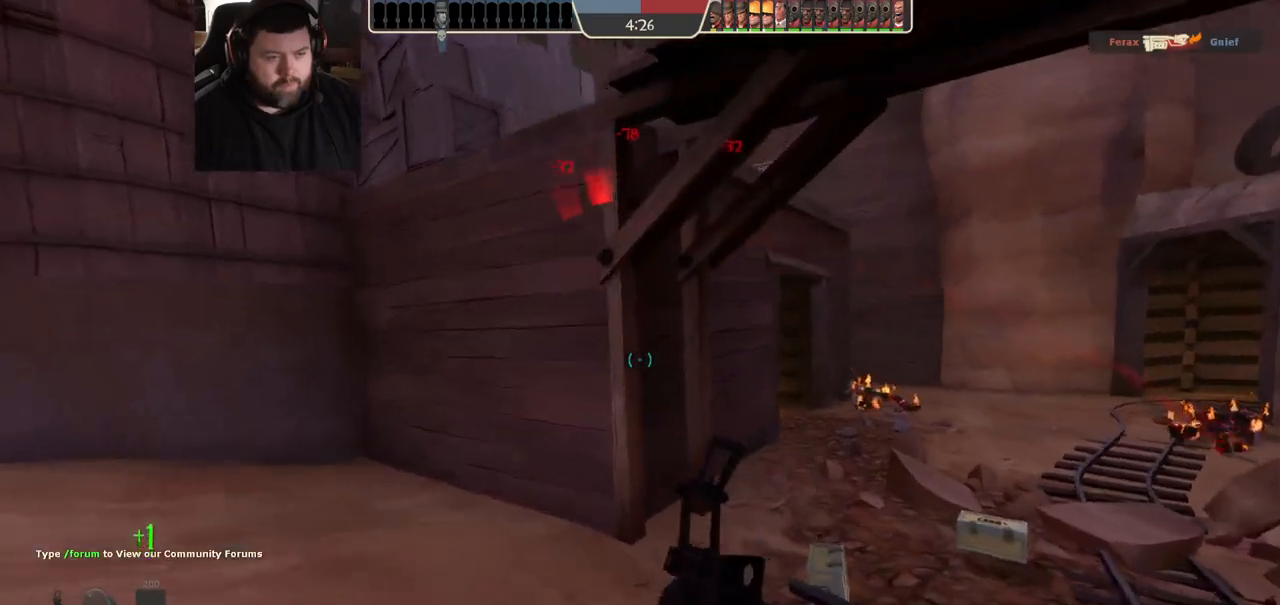
{"dt_ms": 500, "buttons": [], "left_stick": "up", "right_stick": "center", "events": [[33, "SQUARE", "down"], [133, "SQUARE", "up"], [367, "right_stick", "right"], [483, "right_stick", "center"]]}
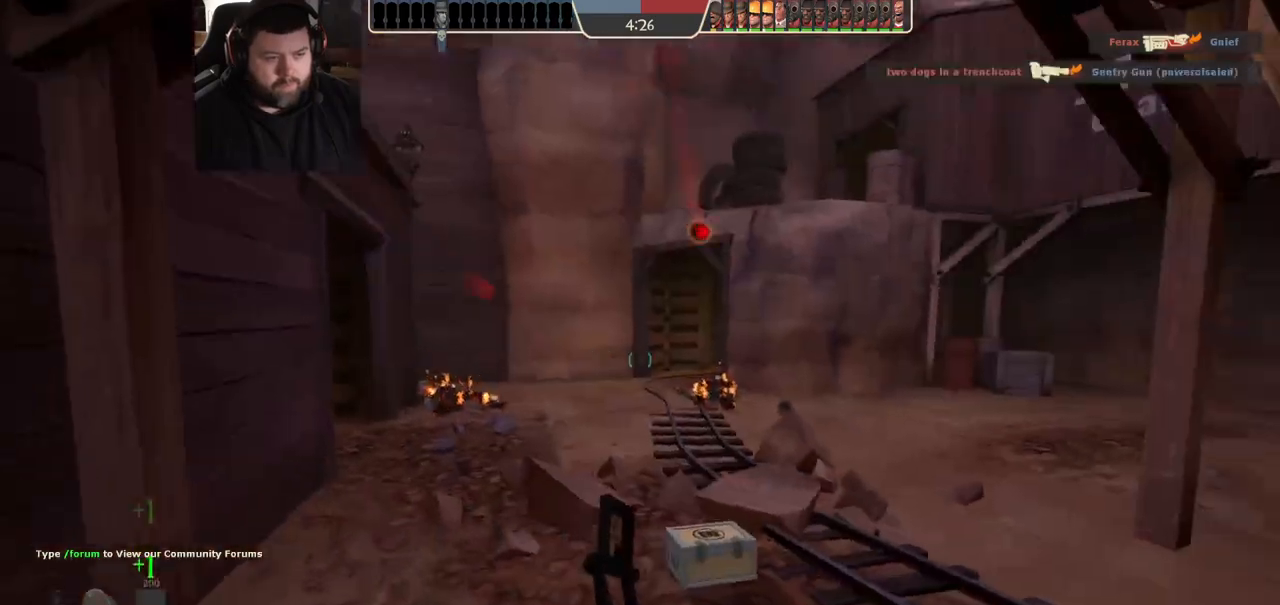
{"dt_ms": 500, "buttons": [], "left_stick": "up-right", "right_stick": "left", "events": [[417, "right_stick", "left"], [467, "left_stick", "up-right"]]}
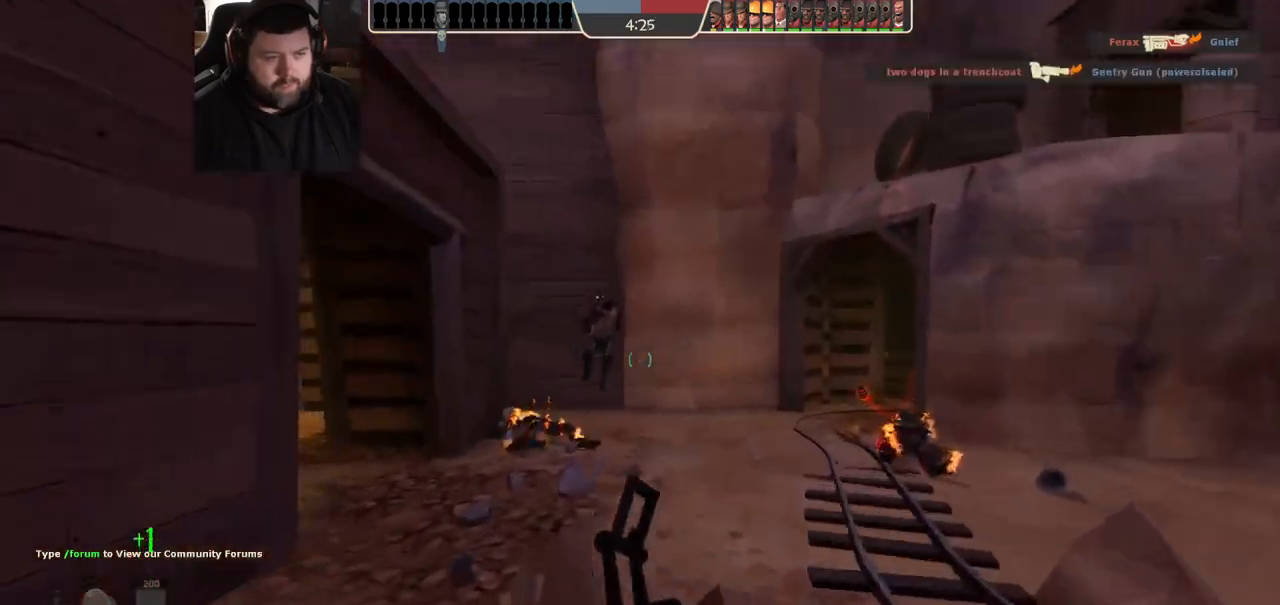
{"dt_ms": 1000, "buttons": [], "left_stick": "up", "right_stick": "center", "events": [[17, "right_stick", "center"], [150, "right_stick", "left"], [167, "left_stick", "right"], [200, "R2", "down"], [233, "right_stick", "center"], [333, "R2", "up"], [383, "left_stick", "down-right"], [467, "right_stick", "right"], [533, "left_stick", "left"], [550, "right_stick", "center"], [867, "right_stick", "left"], [933, "left_stick", "up"], [967, "right_stick", "center"]]}
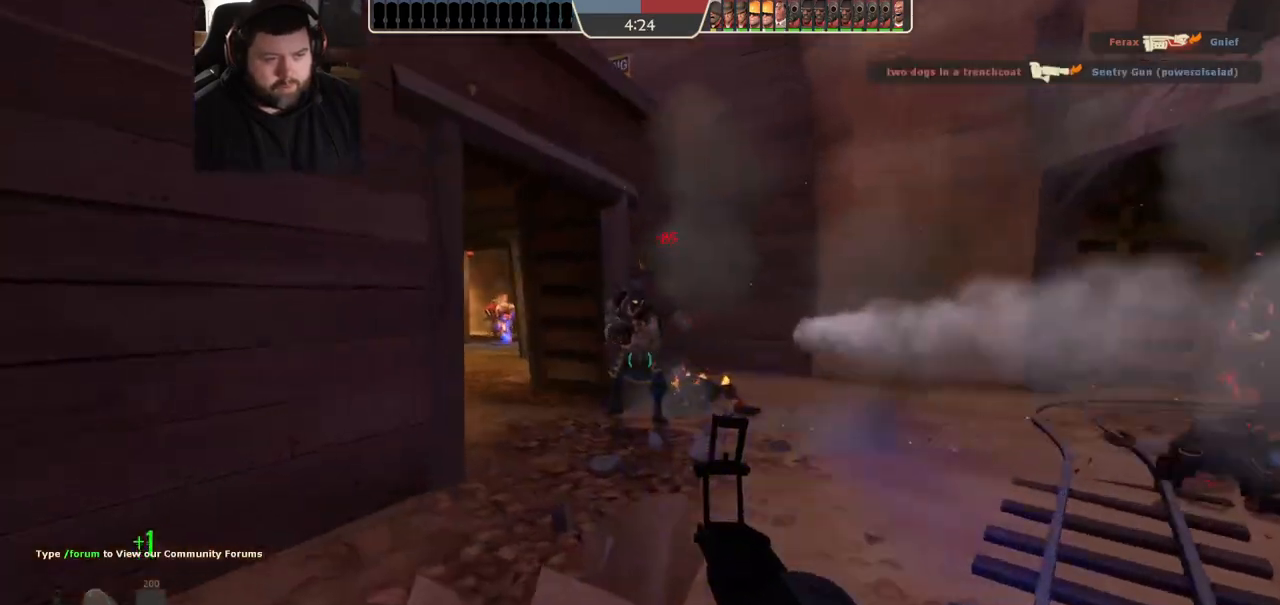
{"dt_ms": 500, "buttons": [], "left_stick": "down-right", "right_stick": "center", "events": [[67, "right_stick", "left"], [133, "left_stick", "up-right"], [217, "R2", "down"], [250, "right_stick", "center"], [300, "left_stick", "down-right"], [483, "R2", "up"]]}
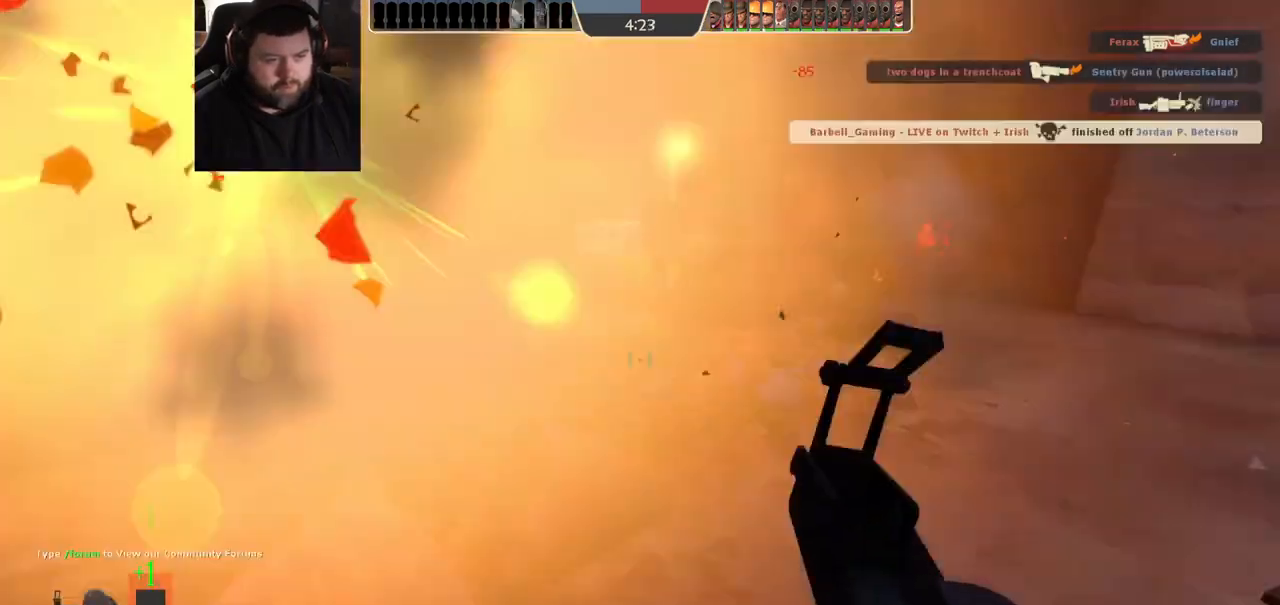
{"dt_ms": 500, "buttons": ["SQUARE"], "left_stick": "left", "right_stick": "center", "events": [[150, "left_stick", "down-left"], [233, "left_stick", "left"], [267, "right_stick", "down"], [350, "right_stick", "center"], [483, "SQUARE", "down"]]}
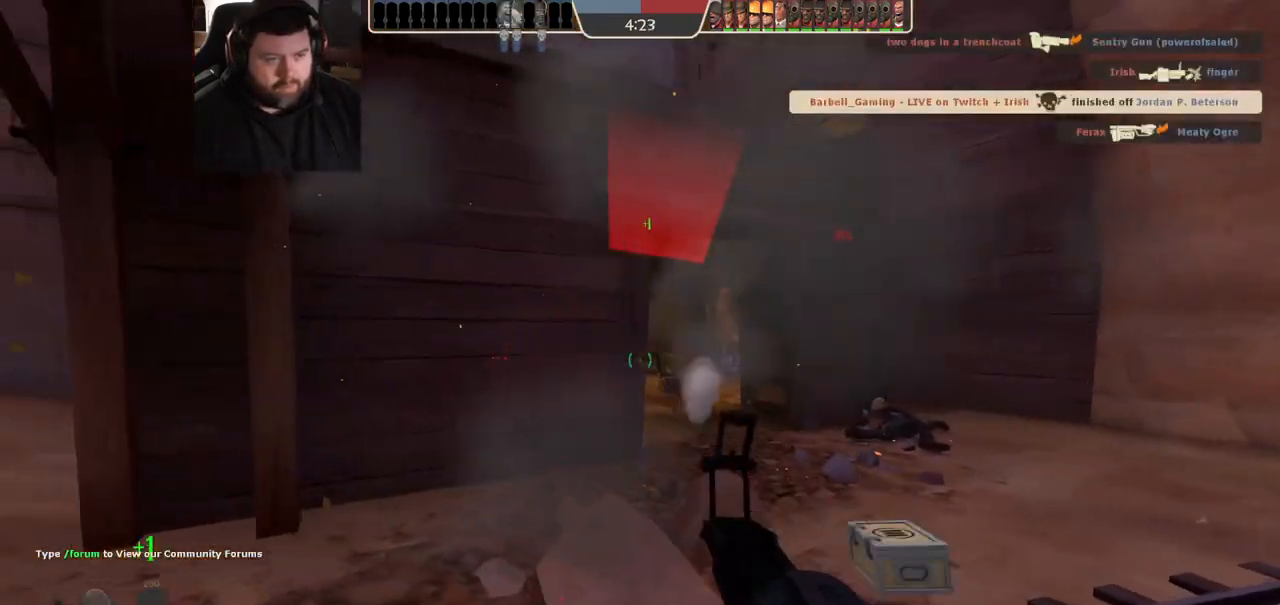
{"dt_ms": 500, "buttons": [], "left_stick": "left", "right_stick": "center", "events": [[50, "SQUARE", "up"], [250, "CROSS", "down"], [367, "CROSS", "up"]]}
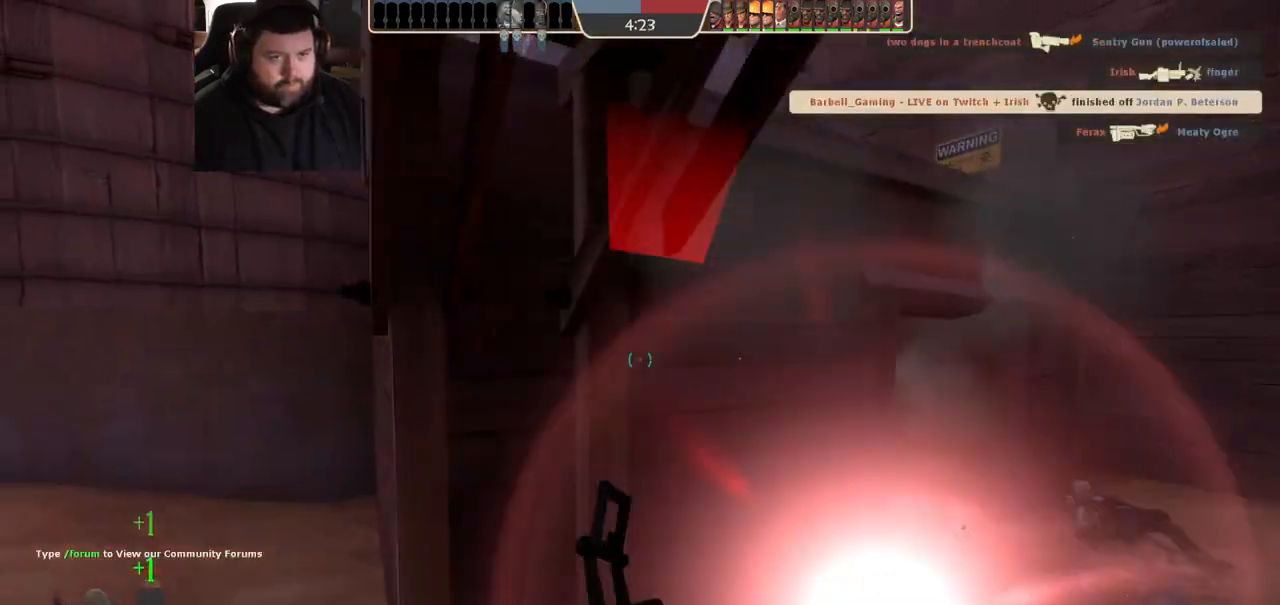
{"dt_ms": 500, "buttons": [], "left_stick": "down-left", "right_stick": "center", "events": [[100, "right_stick", "right"], [333, "left_stick", "down-left"], [333, "right_stick", "center"]]}
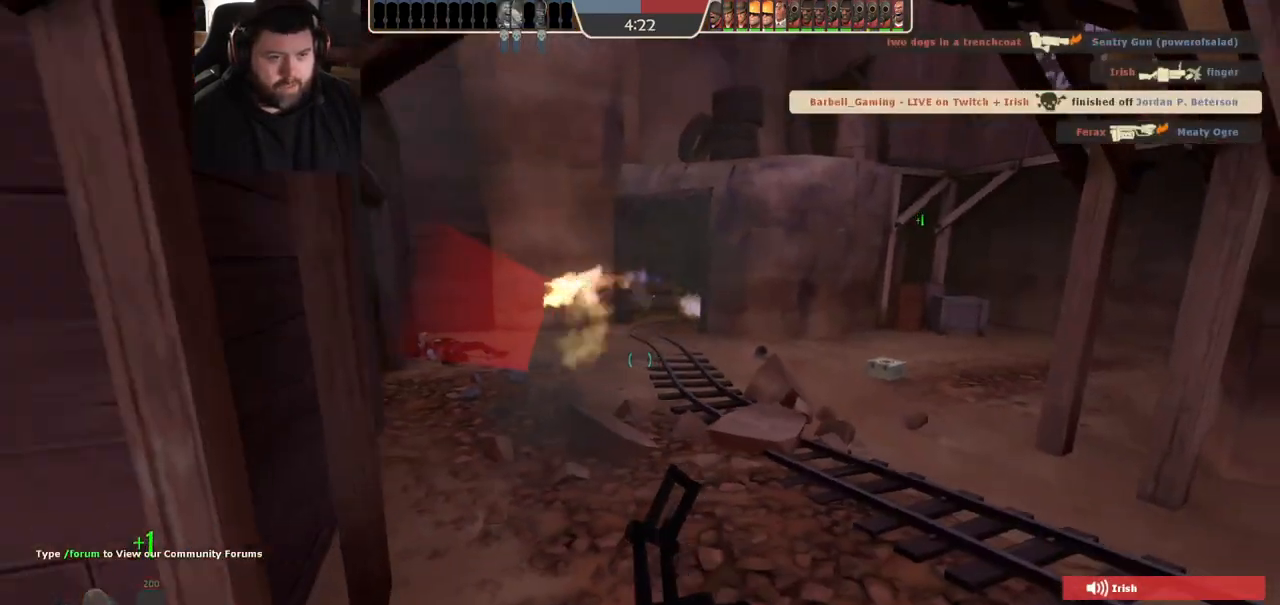
{"dt_ms": 500, "buttons": [], "left_stick": "left", "right_stick": "center", "events": [[17, "CROSS", "down"], [117, "CROSS", "up"], [167, "left_stick", "left"], [267, "right_stick", "right"], [333, "R2", "down"], [350, "right_stick", "center"], [417, "R2", "up"]]}